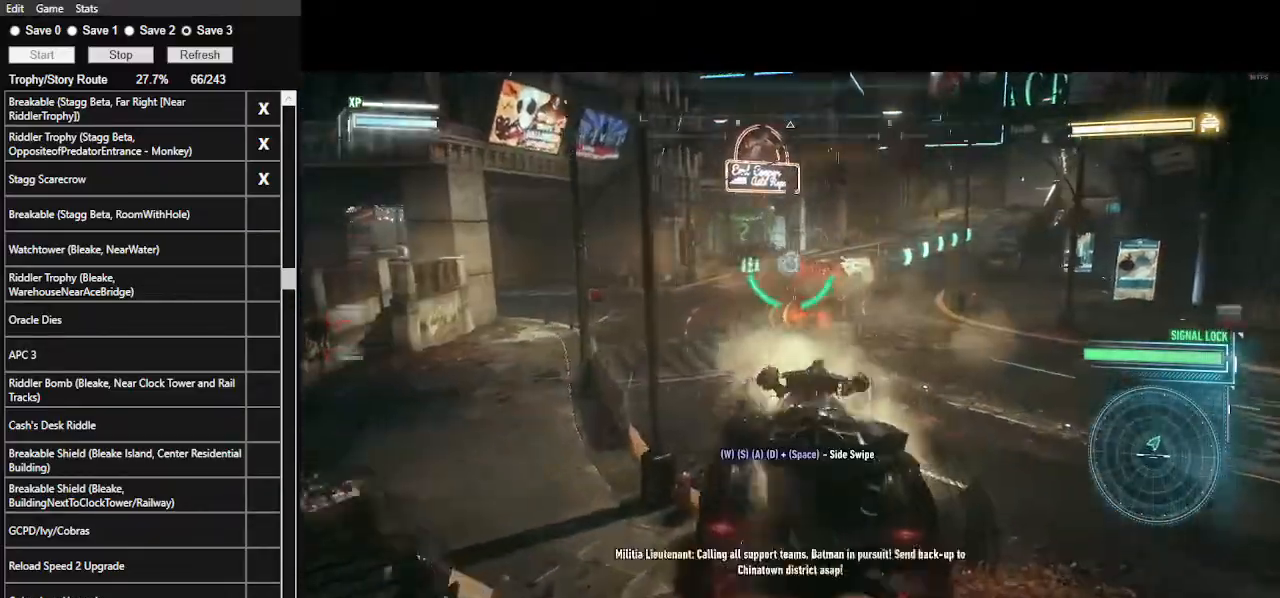
Gameplay with keyboard and mouse; each line is a JSON object with the keys and mouse buttons held at the frame after it. "events" lists presses ("down") and releases ("up") of ".", "/", "0", "1", "2", "3", "4", "5", "6", "7", "8", "9", "a", "alt_l", "alt_r", "b", "backslash", "backspace", "c", "caps_lock", "comma", "ctrl_l", "ctrl_r", "d", "e", "equals", "f", "g", "h", "i", "j", "k", "l", "lbracket", "m", "minus", "n", "o", "p", "q", "quote", "r", "rbracket", "return", "s", "semicolon", "shift_l", "shift_r", "space", "super", "t", "tab", "tilde", "u", "v", "w", "x", "y", "z", "mouse_left", "mouse_wheel" and "mouse_right" between this image and that frame as [ms after this image, input, new state], when the widget could be followed in between. "mouse_left", "mouse_wheel", "mouse_right" = the "left", "wheel", "right" buttons of the "mouse" list. No other keys are recorded. "wheel" means that the mouse wheel is clicked or scrolled. "mouse_move" is the direction in which the mouse moves at that frame (one of eight, or "still"), when it could be read.
{"keys": ["w"], "mouse": [], "mouse_move": "still", "events": [[67, "mouse_right", "up"], [267, "ctrl_l", "down"], [400, "ctrl_l", "up"]]}
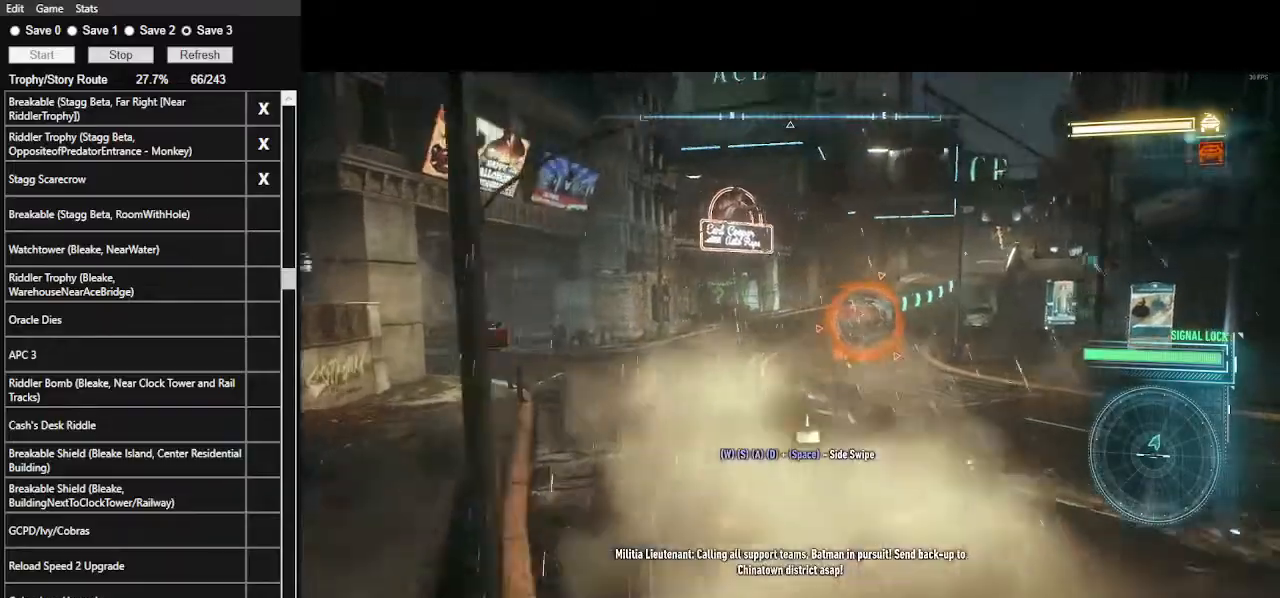
{"keys": ["d", "w"], "mouse": ["left"], "mouse_move": "still", "events": [[167, "mouse_left", "down"], [400, "d", "down"]]}
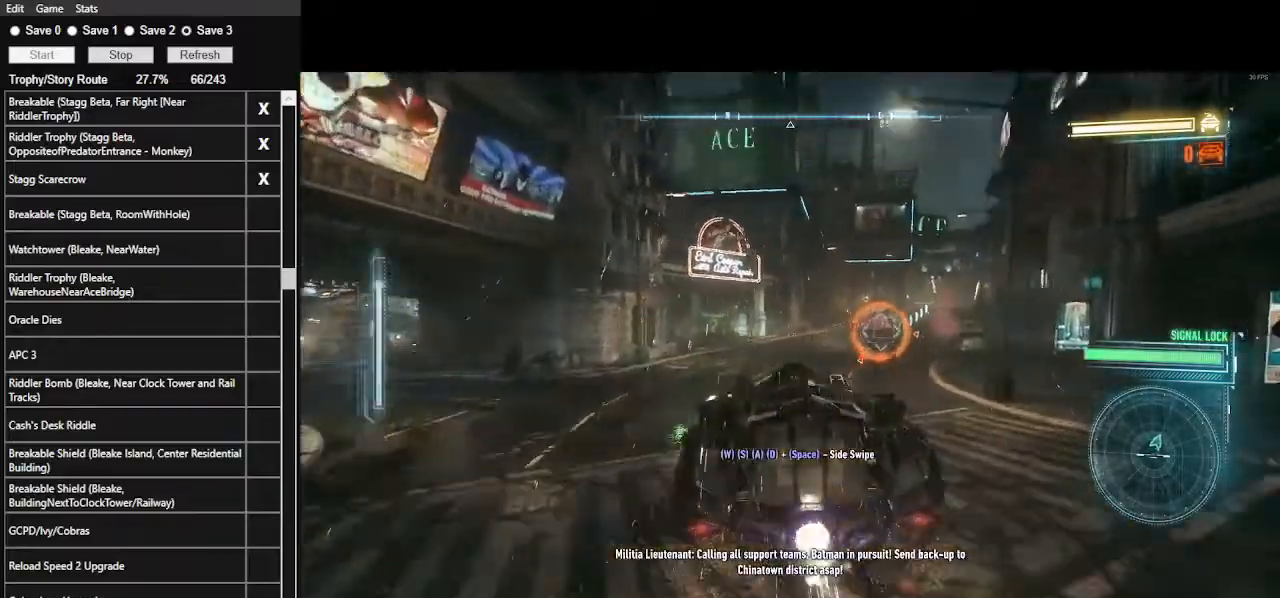
{"keys": ["d", "w"], "mouse": ["left"], "mouse_move": "still", "events": [[100, "mouse_left", "up"], [200, "d", "up"], [400, "mouse_left", "down"], [433, "d", "down"]]}
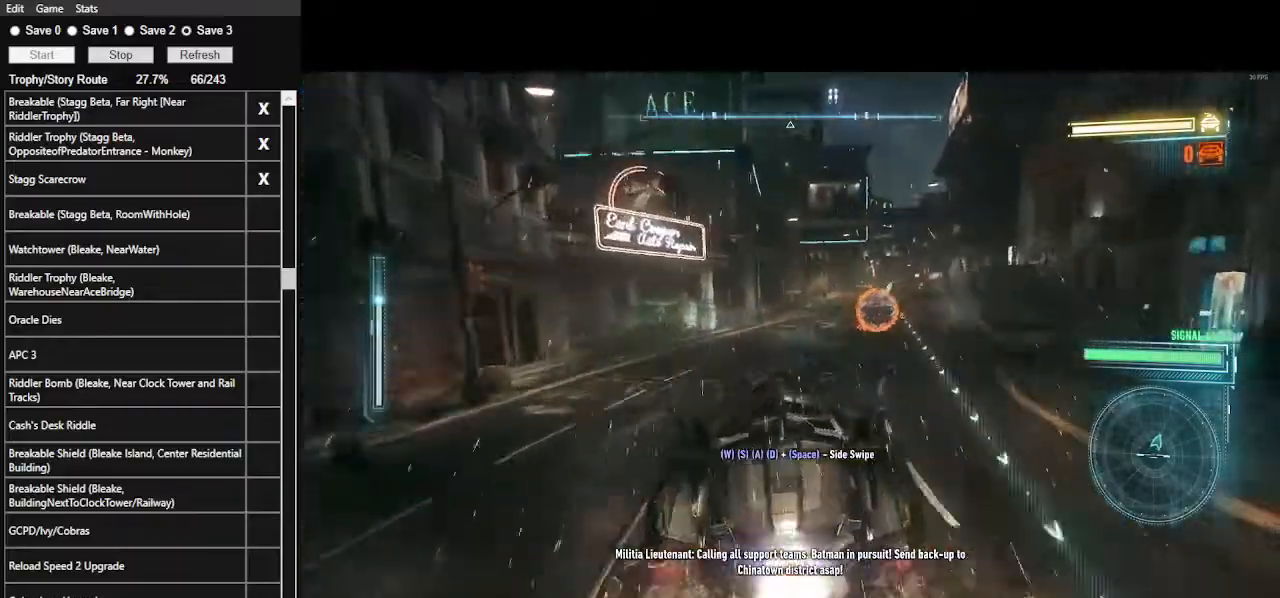
{"keys": ["w"], "mouse": [], "mouse_move": "still", "events": [[33, "mouse_left", "up"], [100, "d", "up"], [200, "mouse_left", "down"], [300, "mouse_left", "up"]]}
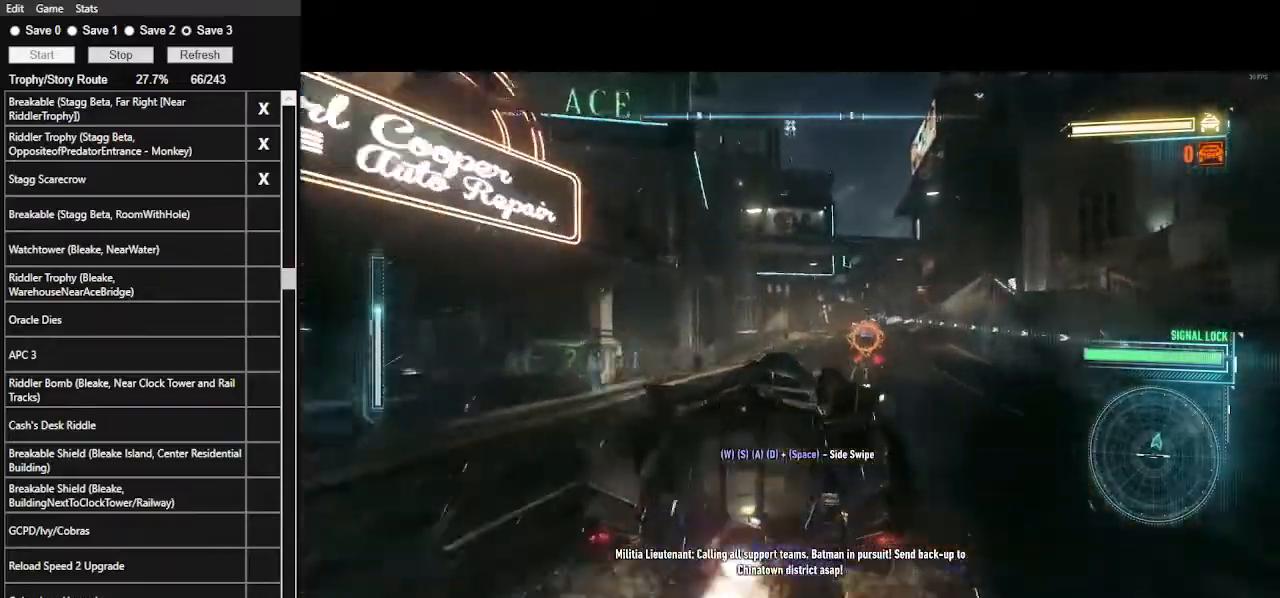
{"keys": ["w"], "mouse": [], "mouse_move": "still", "events": [[167, "ctrl_l", "down"], [300, "ctrl_l", "up"]]}
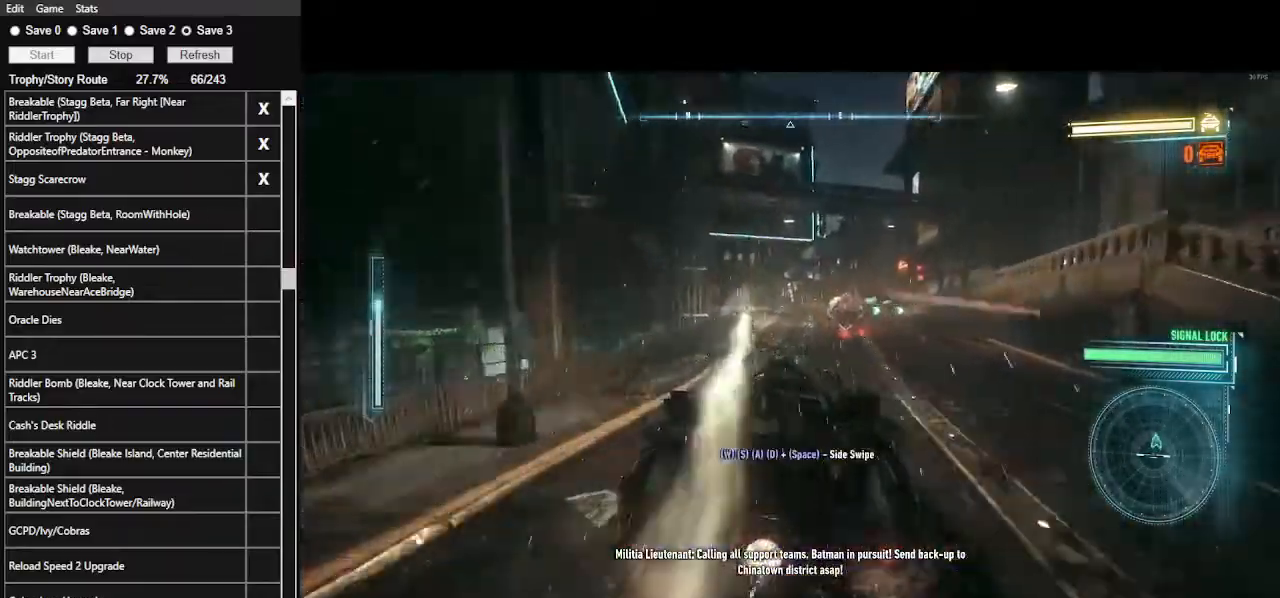
{"keys": ["w"], "mouse": [], "mouse_move": "still", "events": [[133, "mouse_left", "down"], [267, "mouse_left", "up"]]}
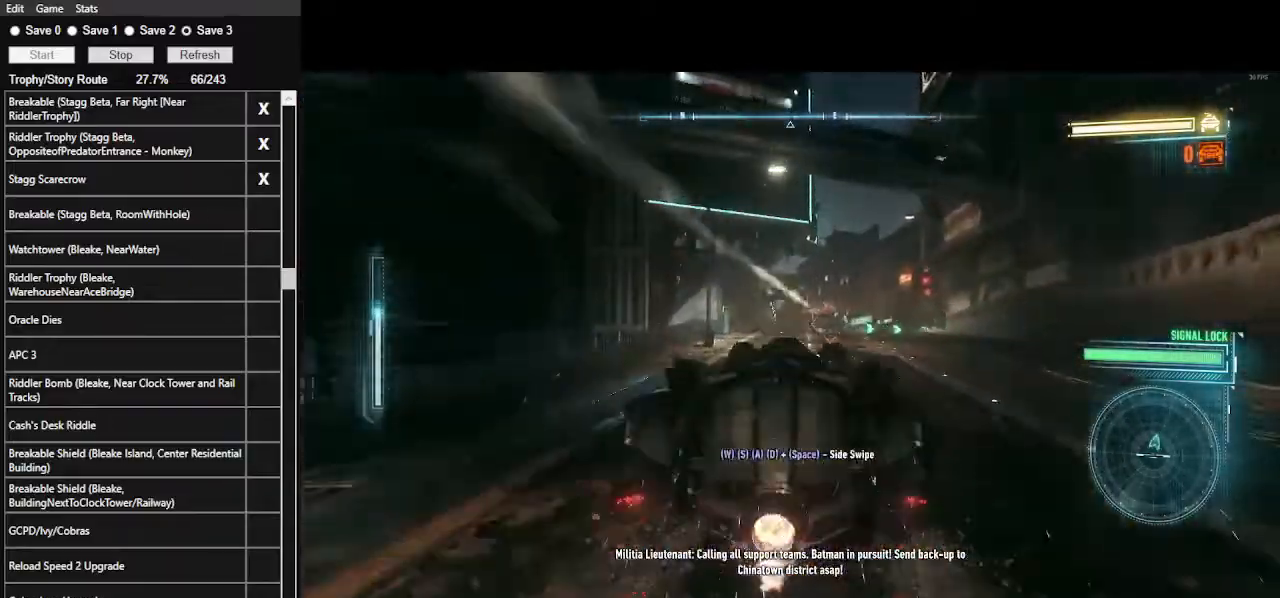
{"keys": ["d", "w"], "mouse": [], "mouse_move": "still", "events": [[200, "mouse_left", "down"], [300, "mouse_left", "up"], [400, "d", "down"]]}
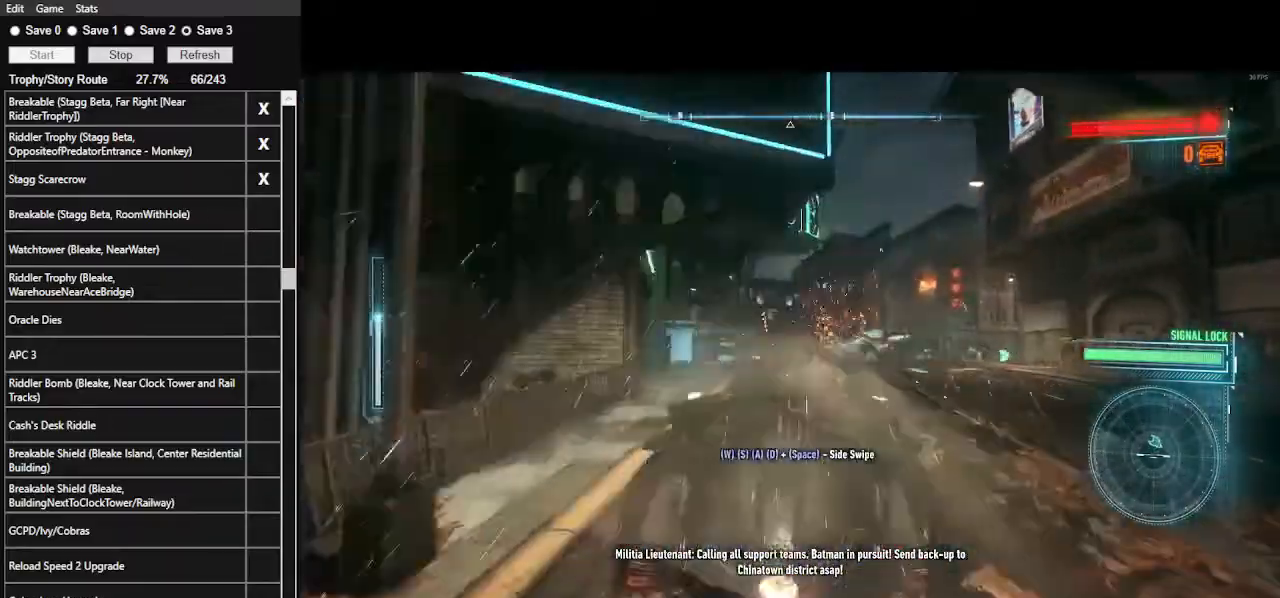
{"keys": ["w"], "mouse": [], "mouse_move": "still", "events": [[33, "shift_l", "down"], [267, "d", "up"], [267, "shift_l", "up"]]}
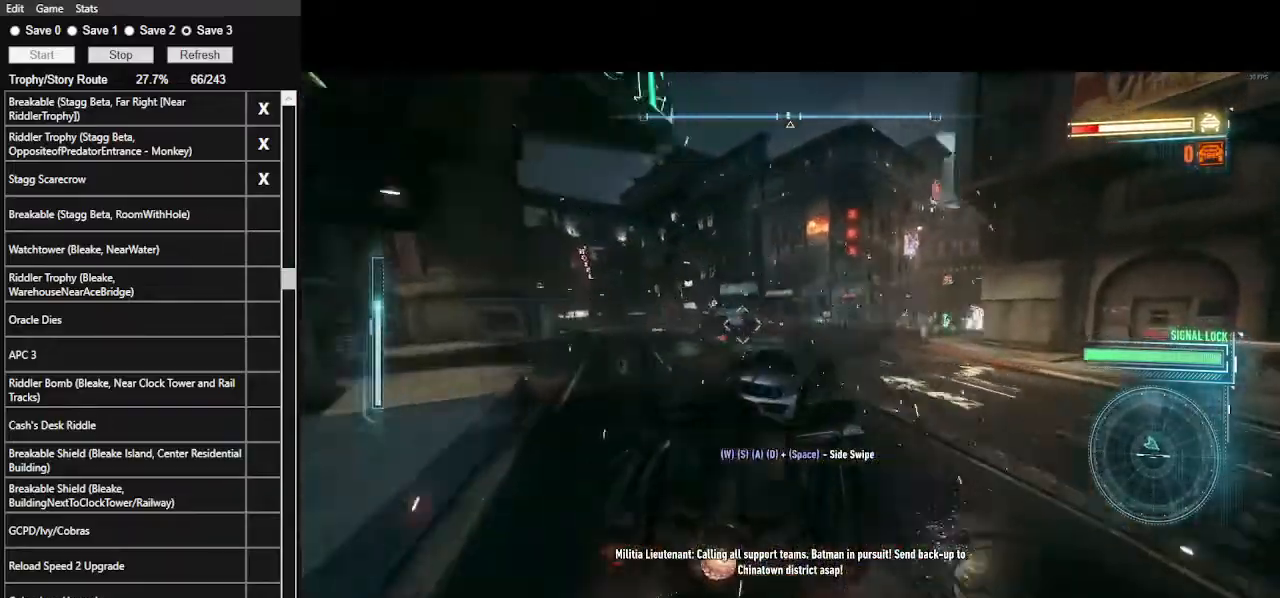
{"keys": ["a", "w"], "mouse": ["left"], "mouse_move": "still", "events": [[133, "a", "down"], [300, "mouse_left", "down"]]}
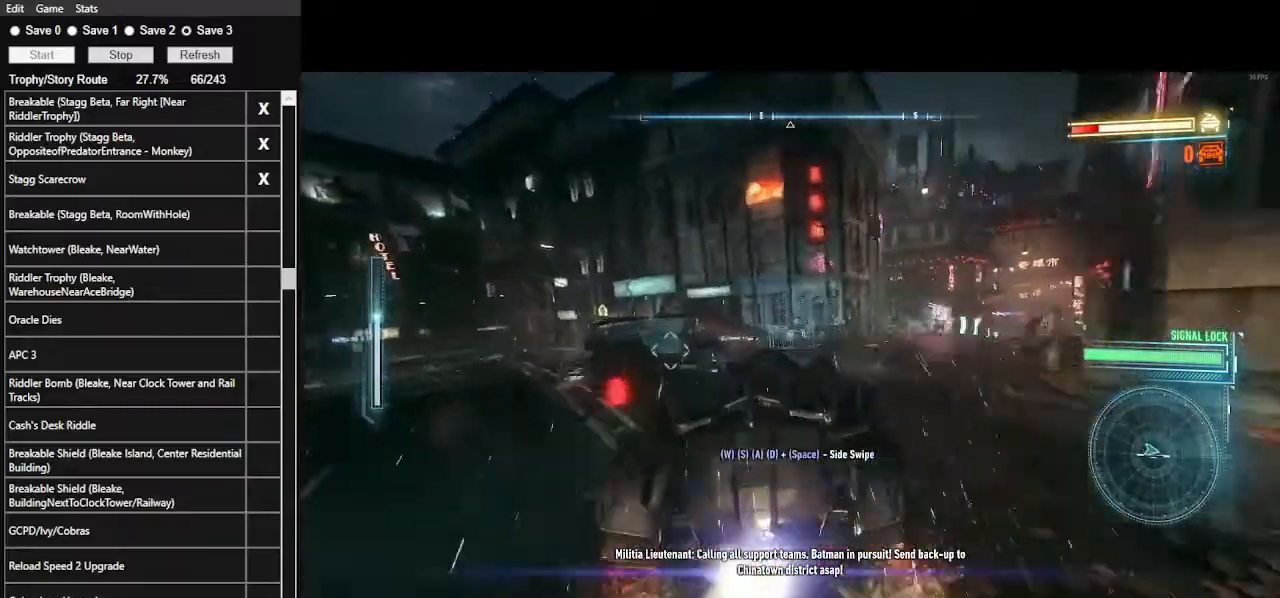
{"keys": ["d", "w"], "mouse": [], "mouse_move": "still", "events": [[100, "space", "down"], [167, "mouse_left", "up"], [300, "a", "up"], [300, "space", "up"], [500, "d", "down"]]}
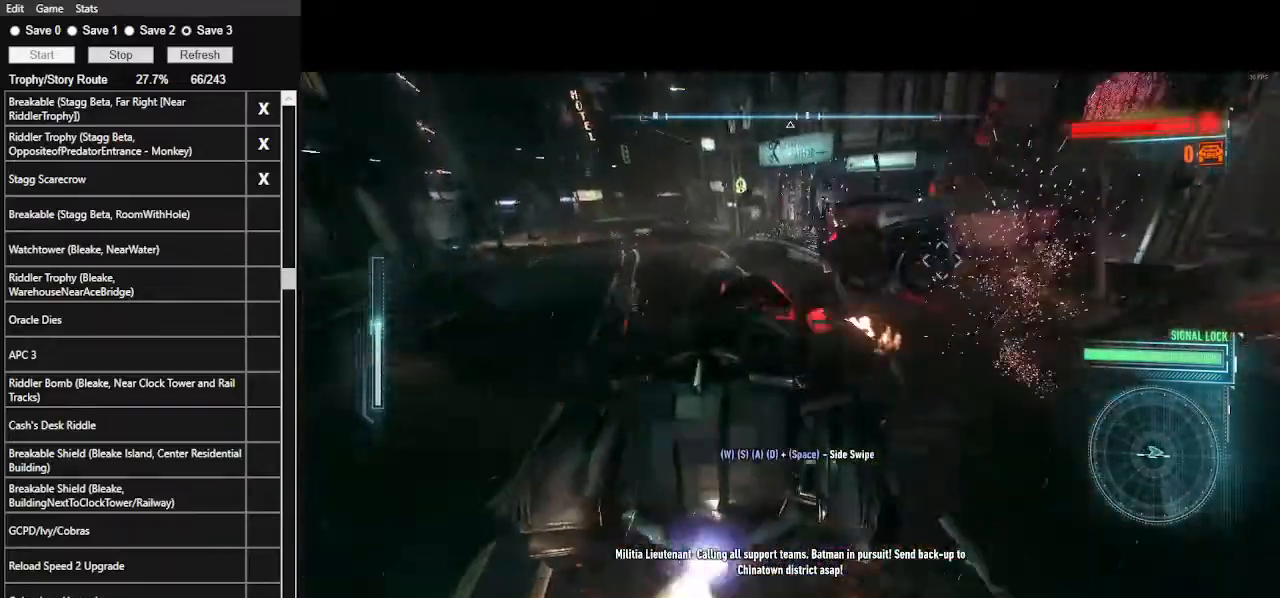
{"keys": ["d", "w"], "mouse": ["right"], "mouse_move": "right", "events": [[367, "mouse_right", "down"]]}
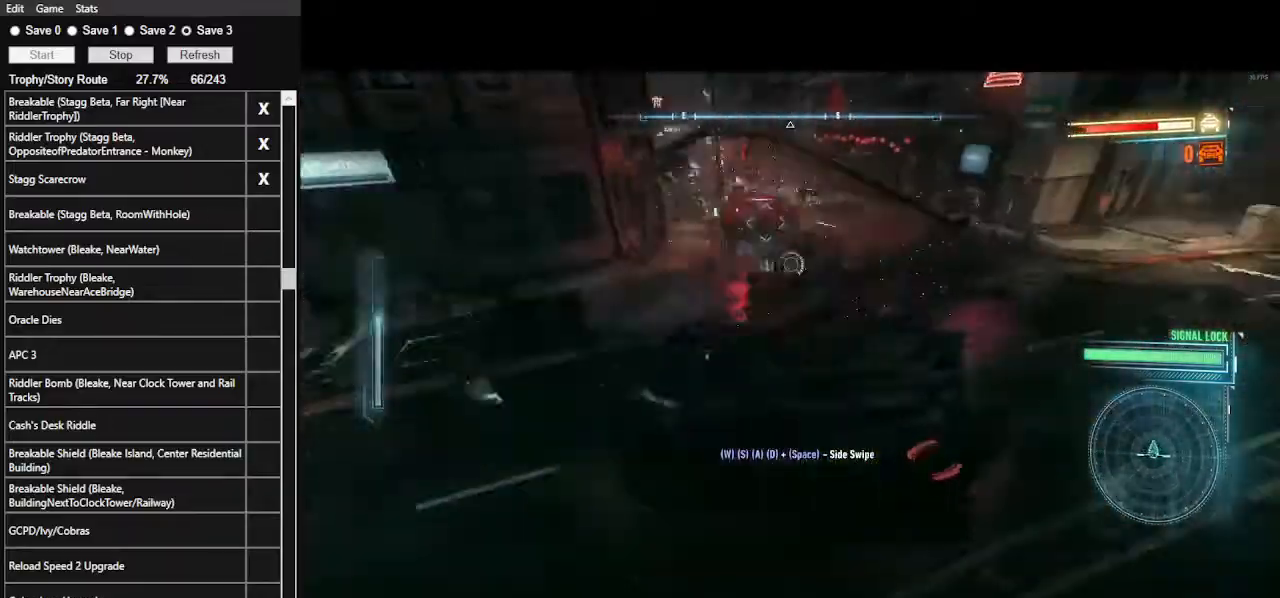
{"keys": ["w"], "mouse": [], "mouse_move": "still", "events": [[367, "d", "up"], [433, "mouse_right", "up"]]}
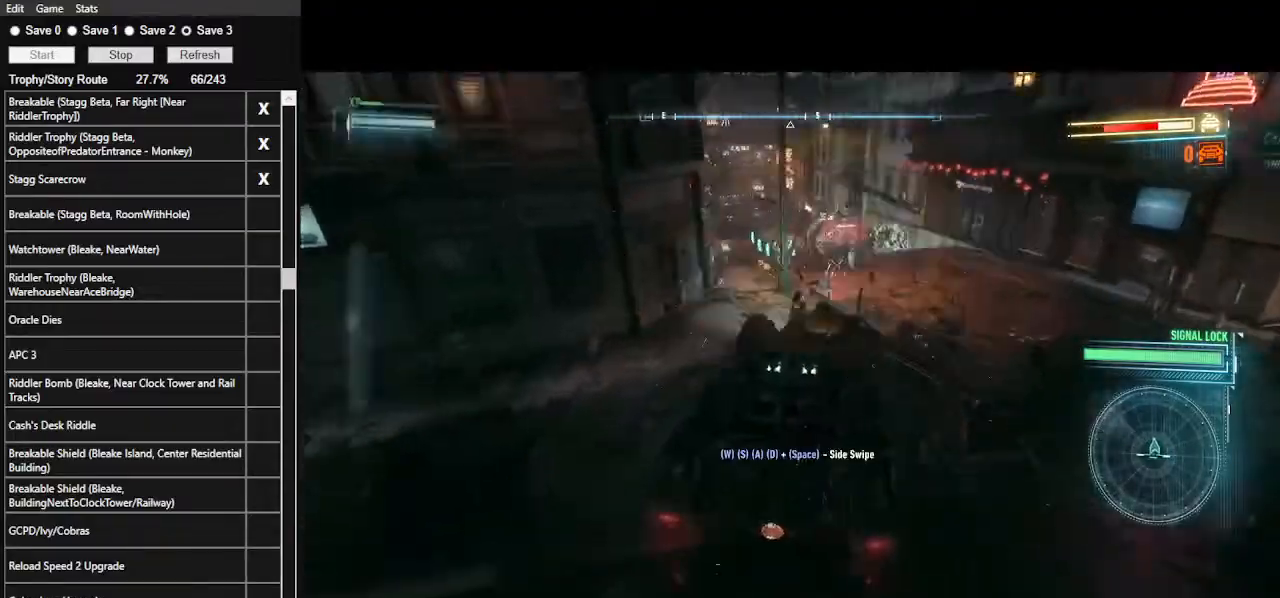
{"keys": ["a", "w"], "mouse": [], "mouse_move": "still", "events": [[33, "mouse_left", "down"], [267, "a", "down"], [300, "mouse_left", "up"]]}
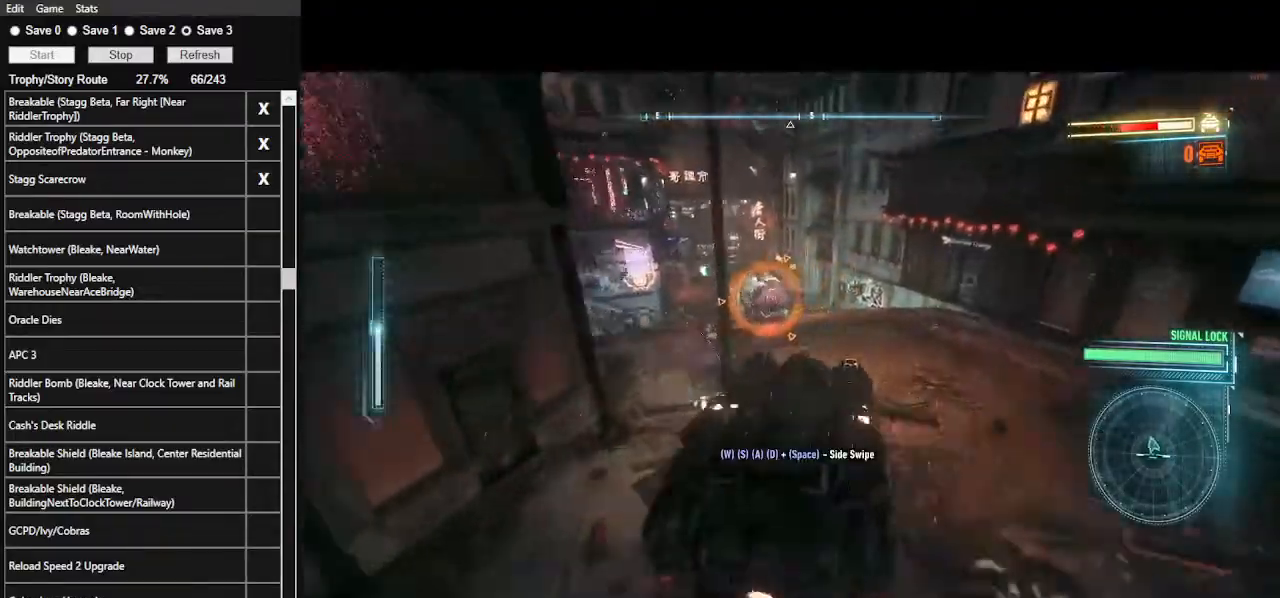
{"keys": ["w"], "mouse": ["left"], "mouse_move": "still", "events": [[33, "mouse_left", "down"], [133, "a", "up"], [133, "mouse_left", "up"], [267, "mouse_left", "down"], [367, "mouse_left", "up"], [400, "a", "down"], [500, "a", "up"], [500, "mouse_left", "down"]]}
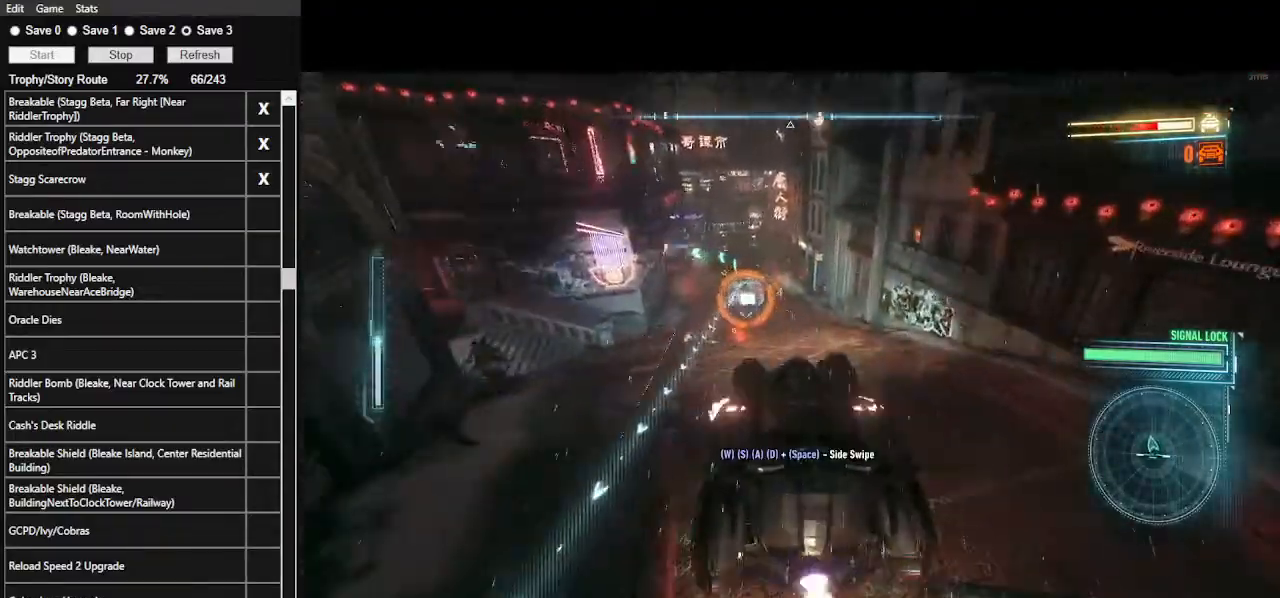
{"keys": ["w"], "mouse": ["left"], "mouse_move": "still", "events": [[100, "mouse_left", "up"], [200, "mouse_left", "down"], [300, "mouse_left", "up"], [433, "mouse_left", "down"]]}
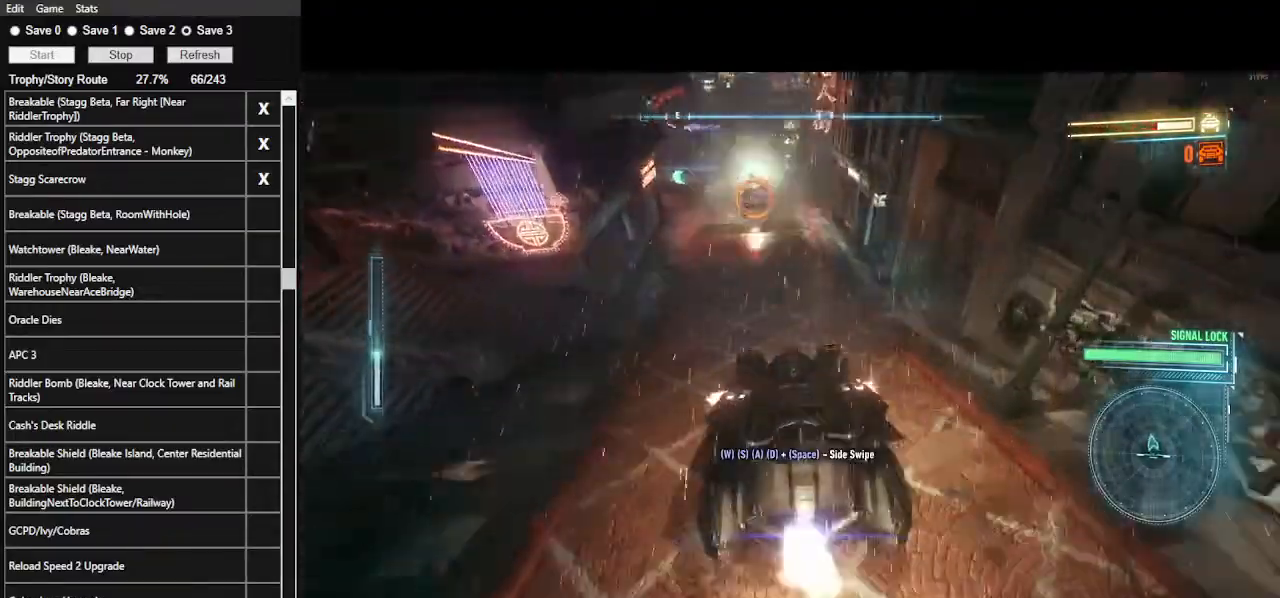
{"keys": ["a", "shift_l", "w"], "mouse": [], "mouse_move": "still", "events": [[33, "mouse_left", "up"], [167, "mouse_left", "down"], [300, "mouse_left", "up"], [367, "a", "down"], [433, "shift_l", "down"]]}
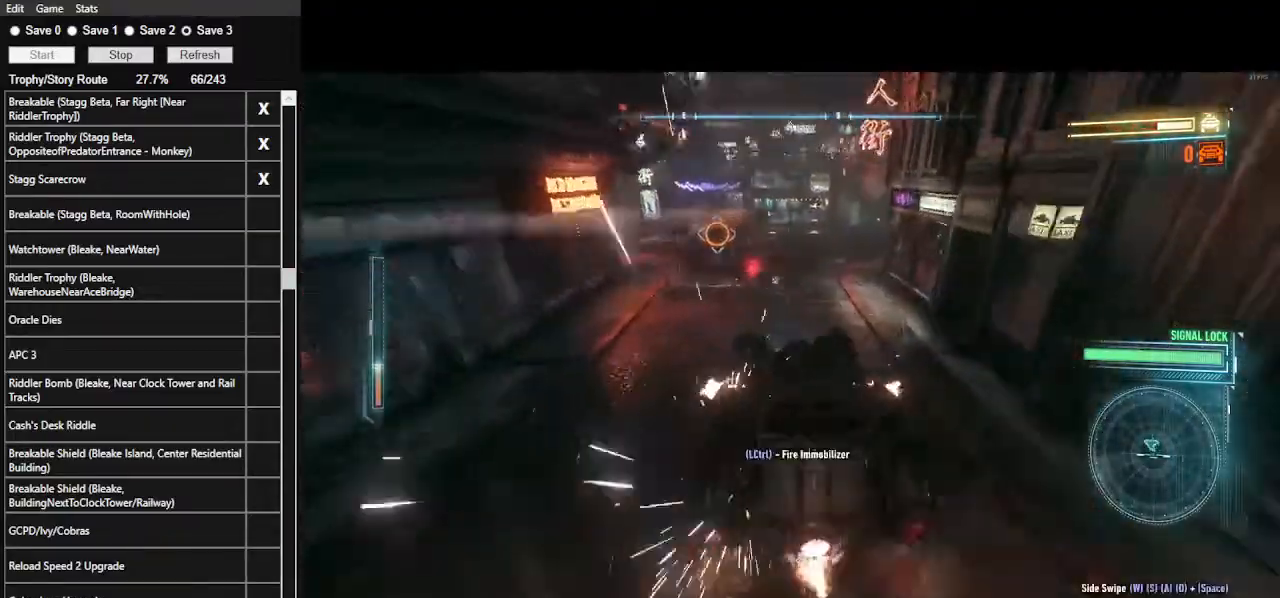
{"keys": ["w"], "mouse": [], "mouse_move": "still", "events": [[233, "a", "up"], [267, "shift_l", "up"], [333, "ctrl_l", "down"], [467, "ctrl_l", "up"]]}
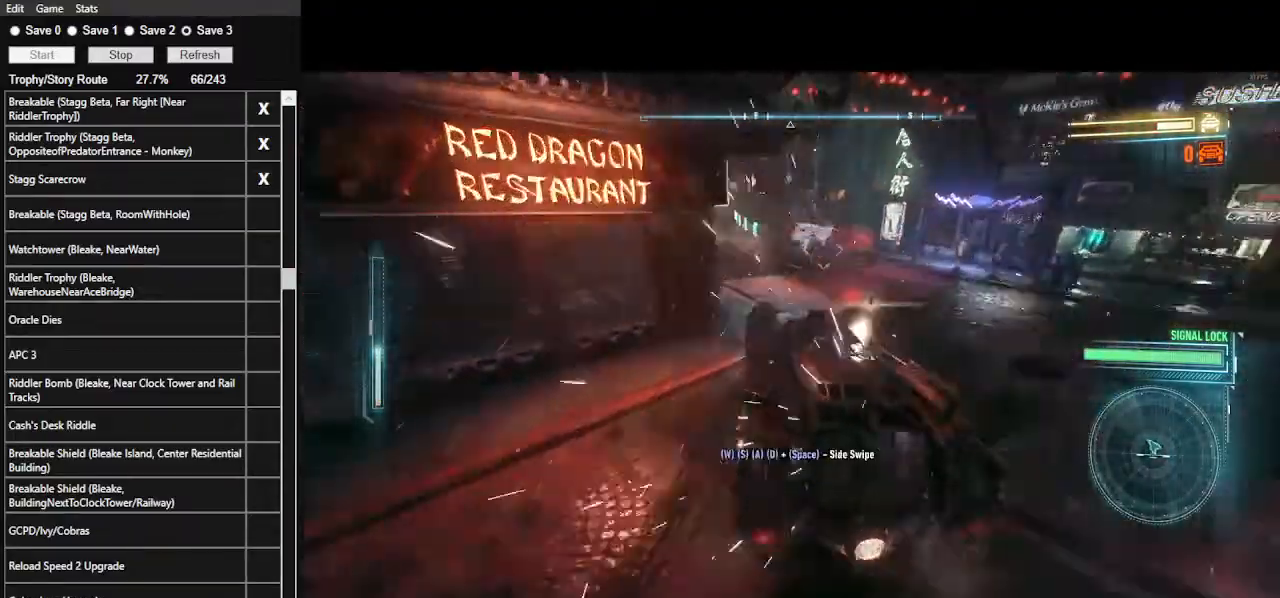
{"keys": ["w"], "mouse": [], "mouse_move": "still", "events": [[333, "mouse_left", "down"], [467, "mouse_left", "up"]]}
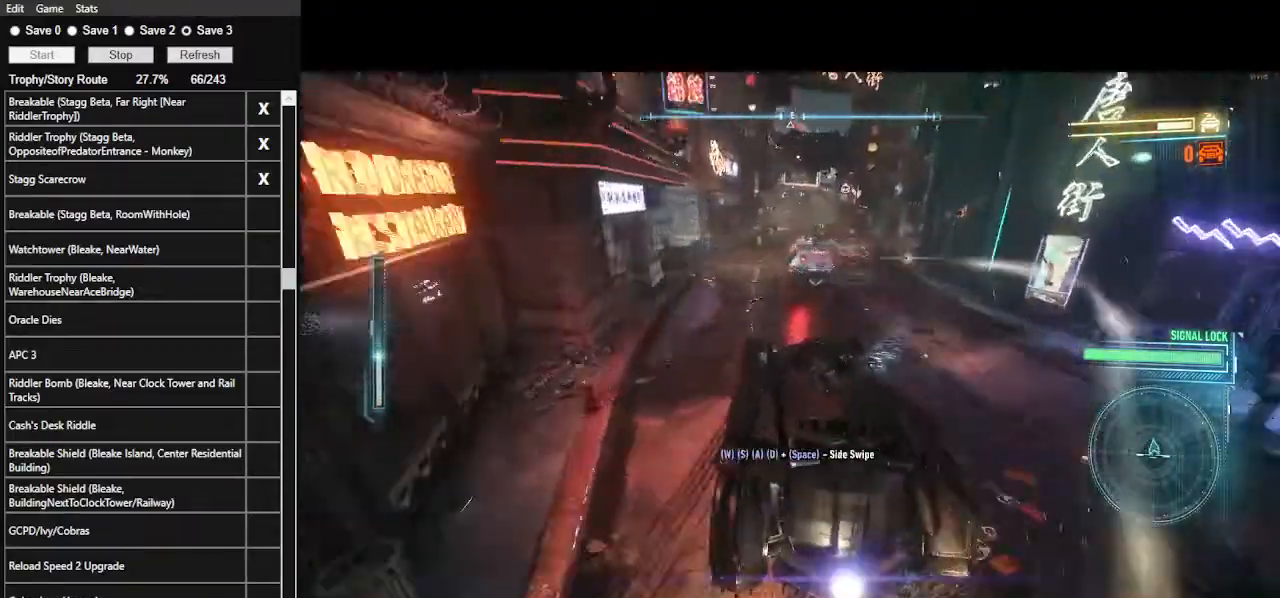
{"keys": ["w"], "mouse": [], "mouse_move": "still", "events": [[167, "d", "down"], [300, "d", "up"]]}
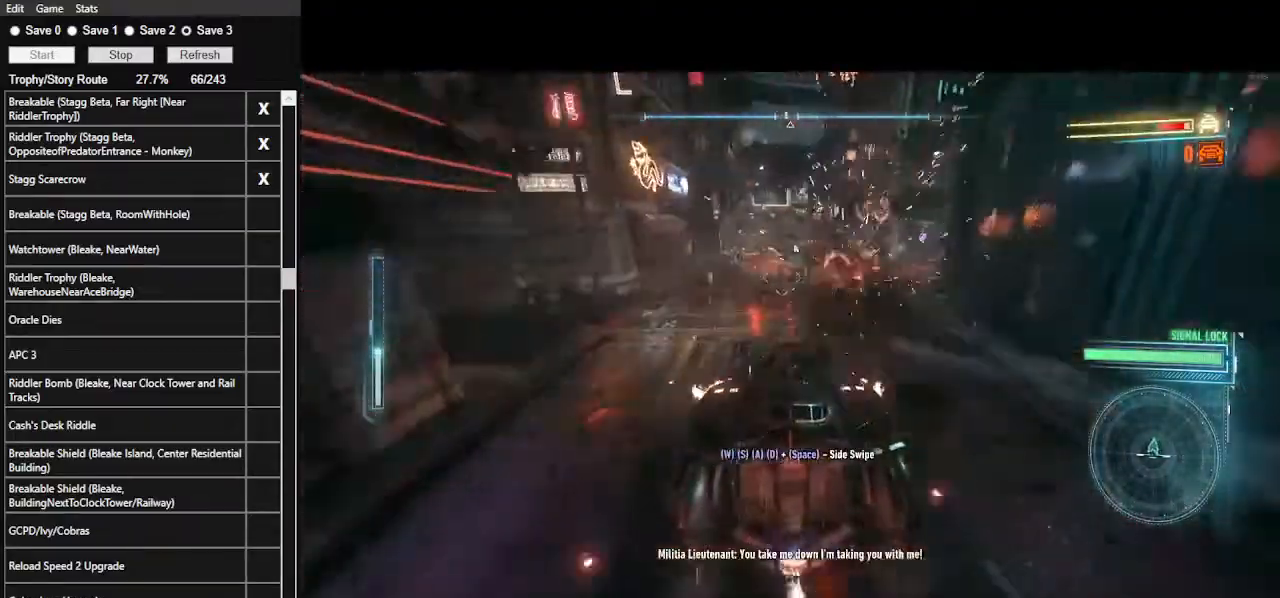
{"keys": ["w"], "mouse": [], "mouse_move": "still", "events": [[33, "mouse_left", "down"], [233, "mouse_left", "up"]]}
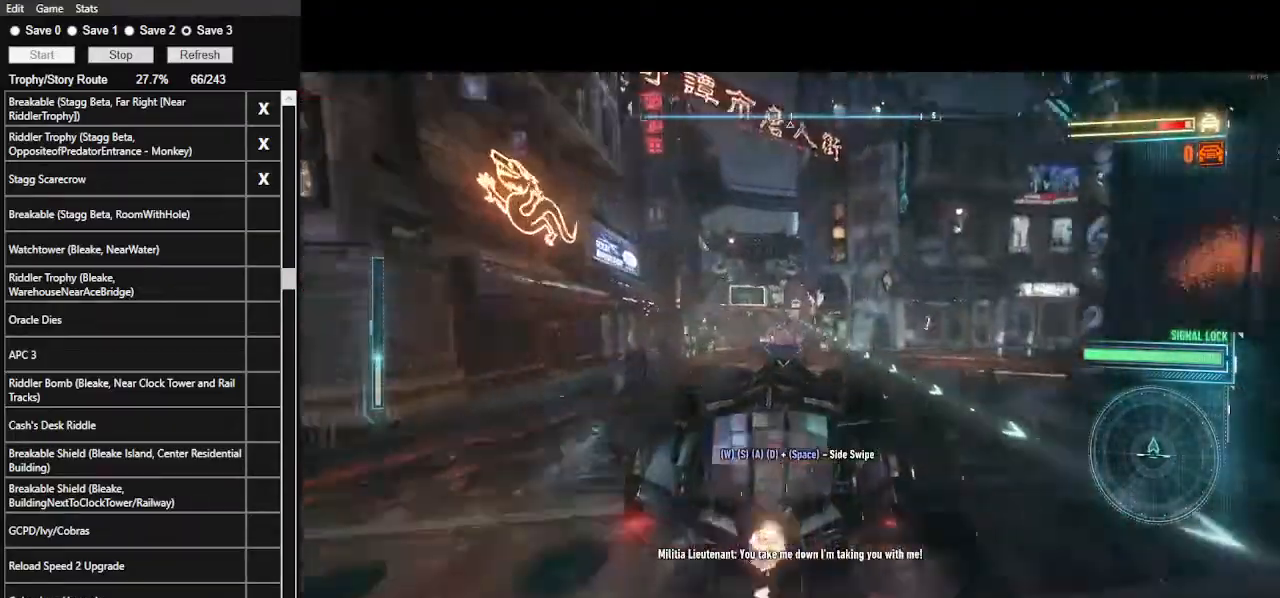
{"keys": ["w"], "mouse": [], "mouse_move": "still", "events": [[33, "a", "down"], [33, "mouse_left", "down"], [133, "mouse_left", "up"], [233, "a", "up"], [367, "mouse_left", "down"], [467, "mouse_left", "up"]]}
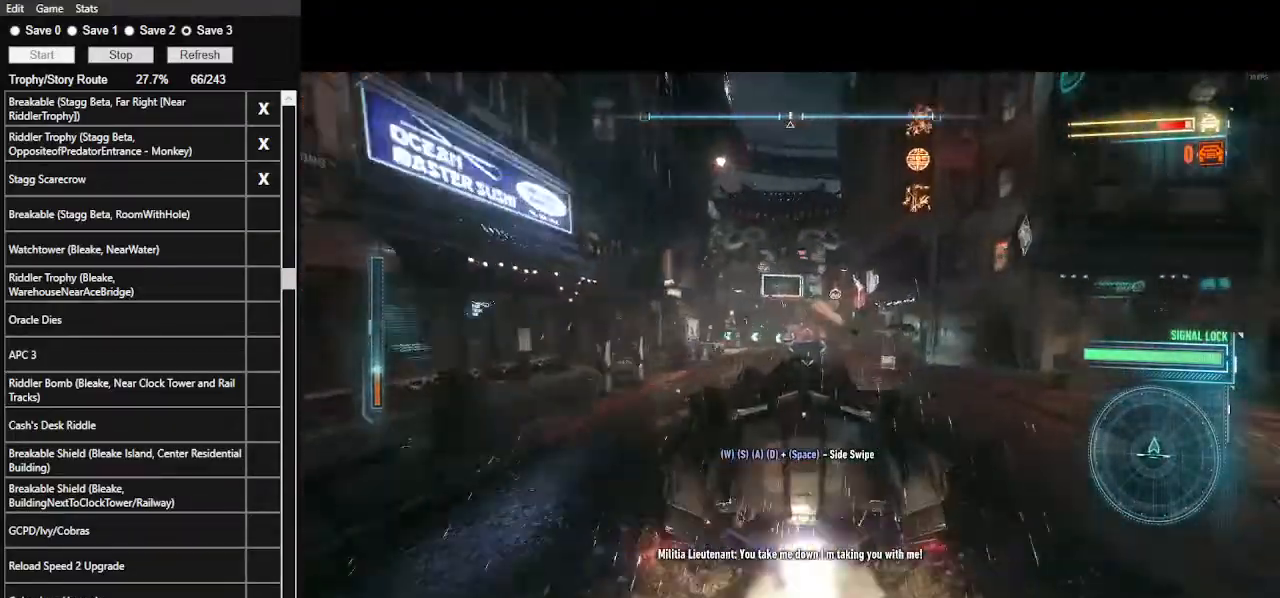
{"keys": ["w"], "mouse": [], "events": [[167, "mouse_left", "down"], [267, "a", "down"], [267, "mouse_left", "up"], [433, "a", "up"]]}
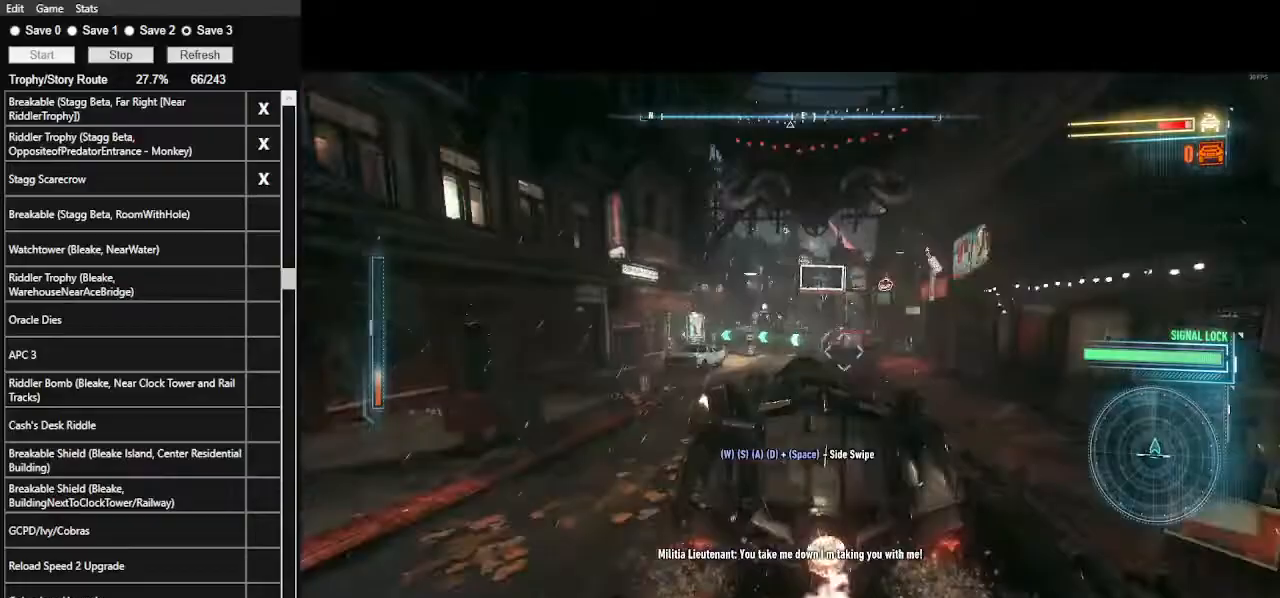
{"keys": ["a", "w"], "mouse": ["left"], "events": [[167, "mouse_left", "down"], [267, "mouse_left", "up"], [400, "a", "down"], [500, "mouse_left", "down"]]}
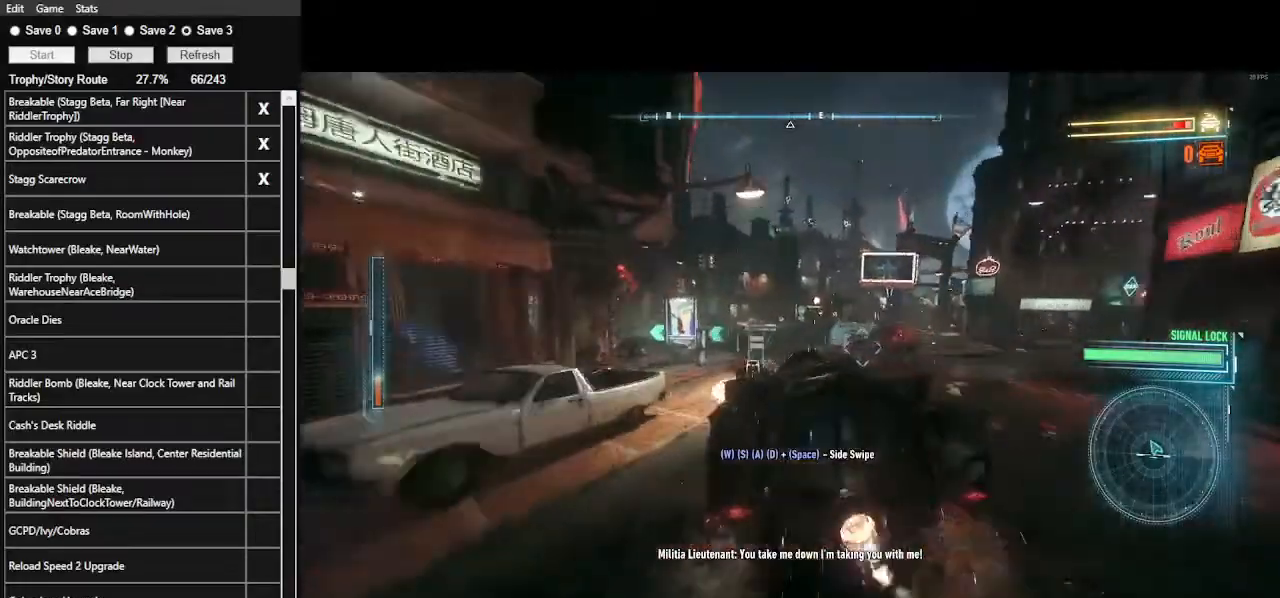
{"keys": ["w"], "mouse": [], "events": [[133, "mouse_left", "up"], [433, "a", "up"]]}
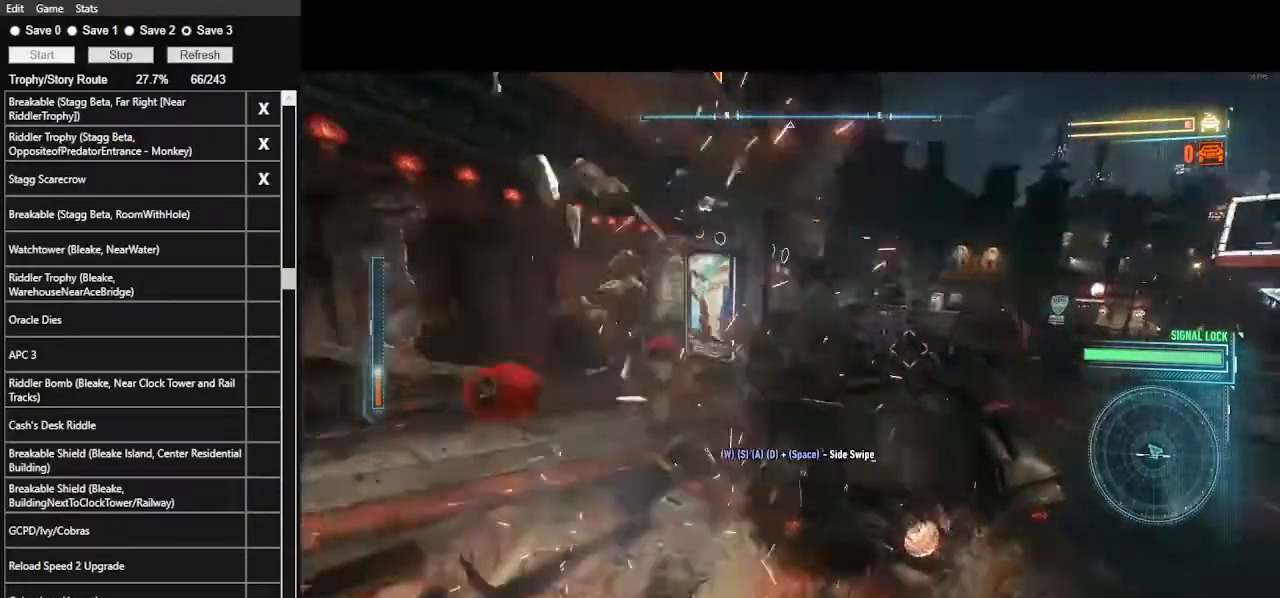
{"keys": ["w"], "mouse": [], "events": [[200, "mouse_left", "down"], [267, "a", "down"], [333, "a", "up"], [333, "mouse_left", "up"]]}
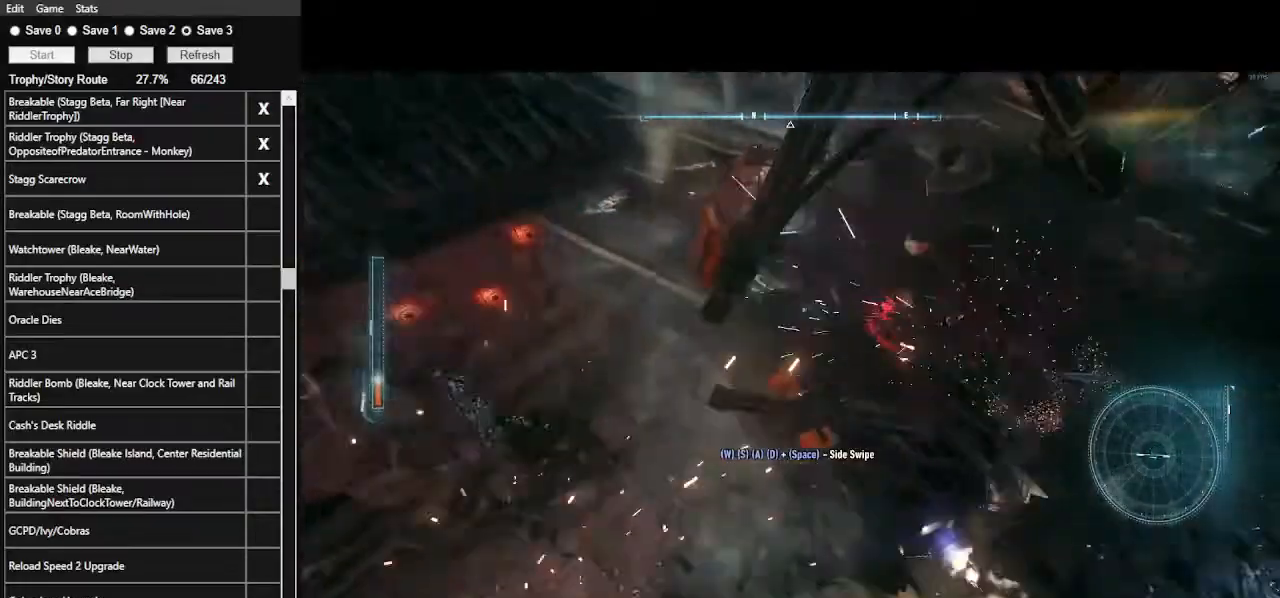
{"keys": ["a", "w"], "mouse": [], "events": [[300, "a", "down"]]}
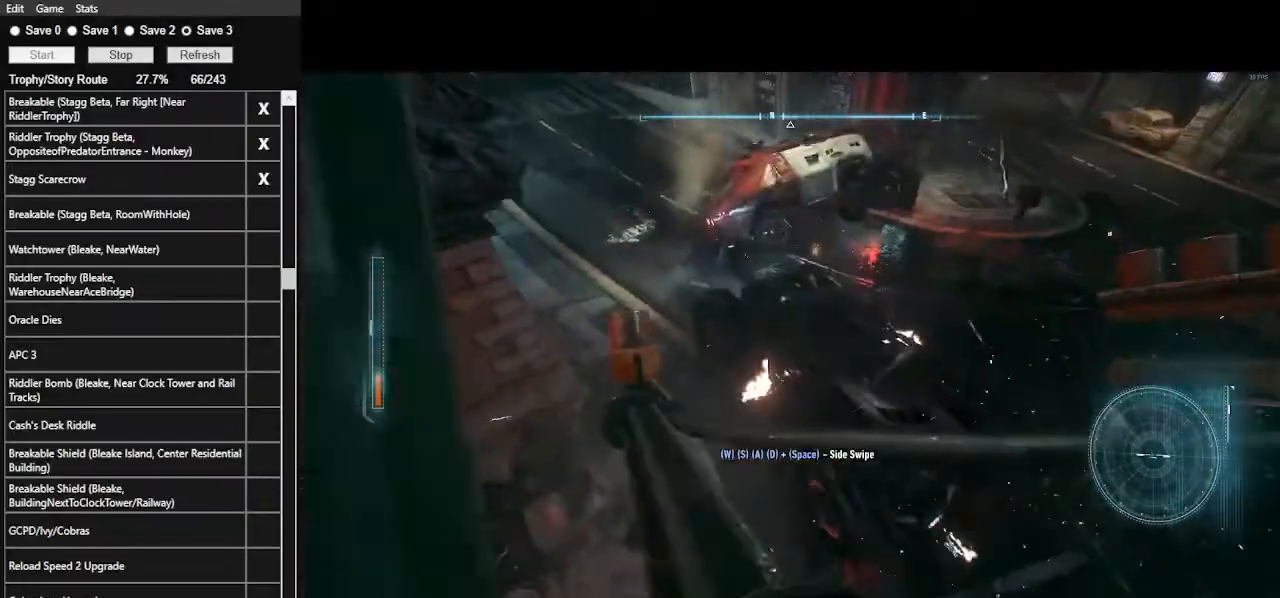
{"keys": ["a", "w"], "mouse": [], "events": []}
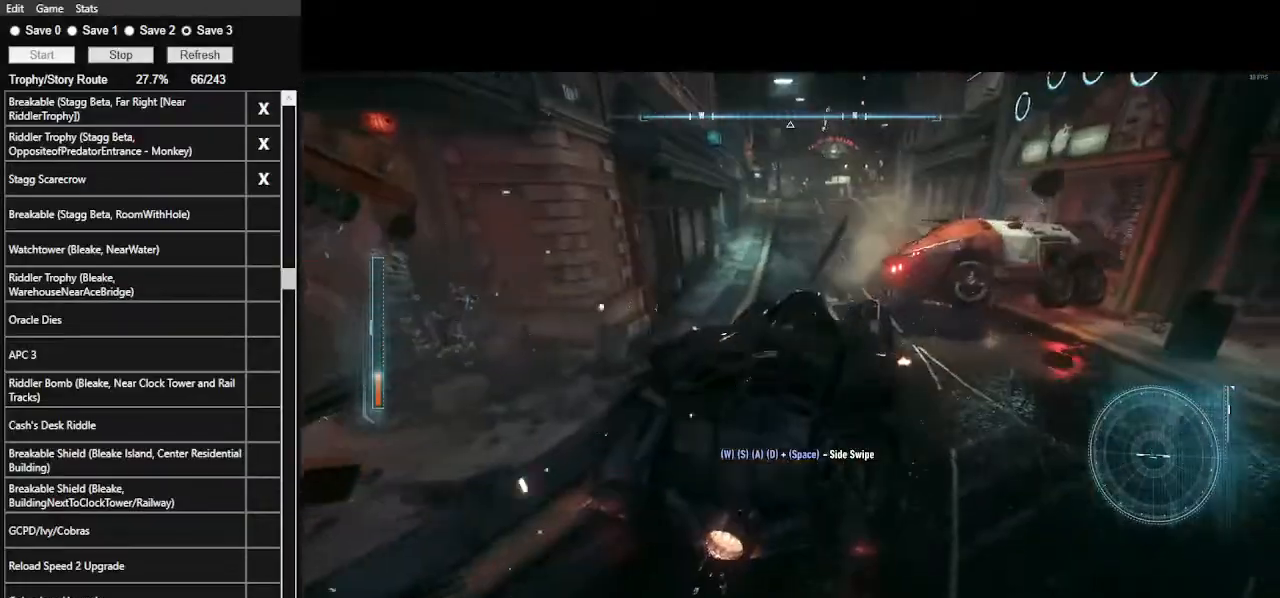
{"keys": ["w"], "mouse": [], "events": [[300, "a", "up"]]}